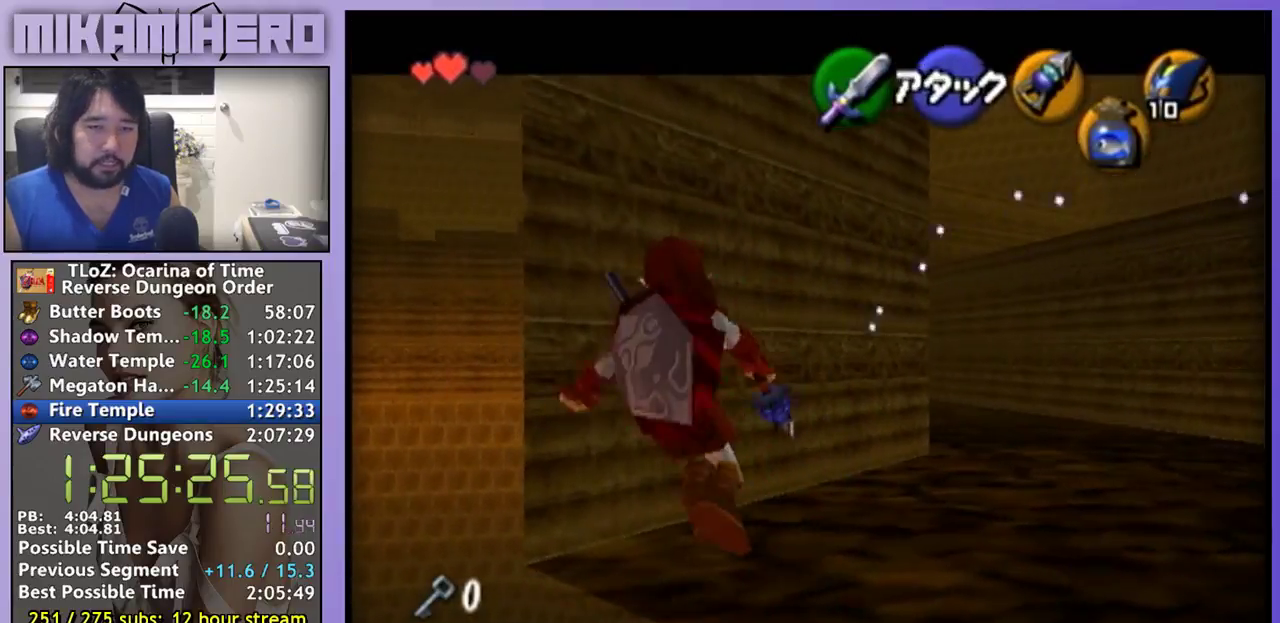
Gameplay with a controller (Nintendo layout); each line is a JSON object with the inputs held at the frame after it. "events" lists button and stick changes between this image and that frame as [ms after this image, input, new state], when the widget could be followed in between. Not read: L1 L3 R3.
{"buttons": [], "left_stick": "center", "right_stick": "center", "events": [[33, "A", "up"], [267, "START", "down"], [433, "START", "up"]]}
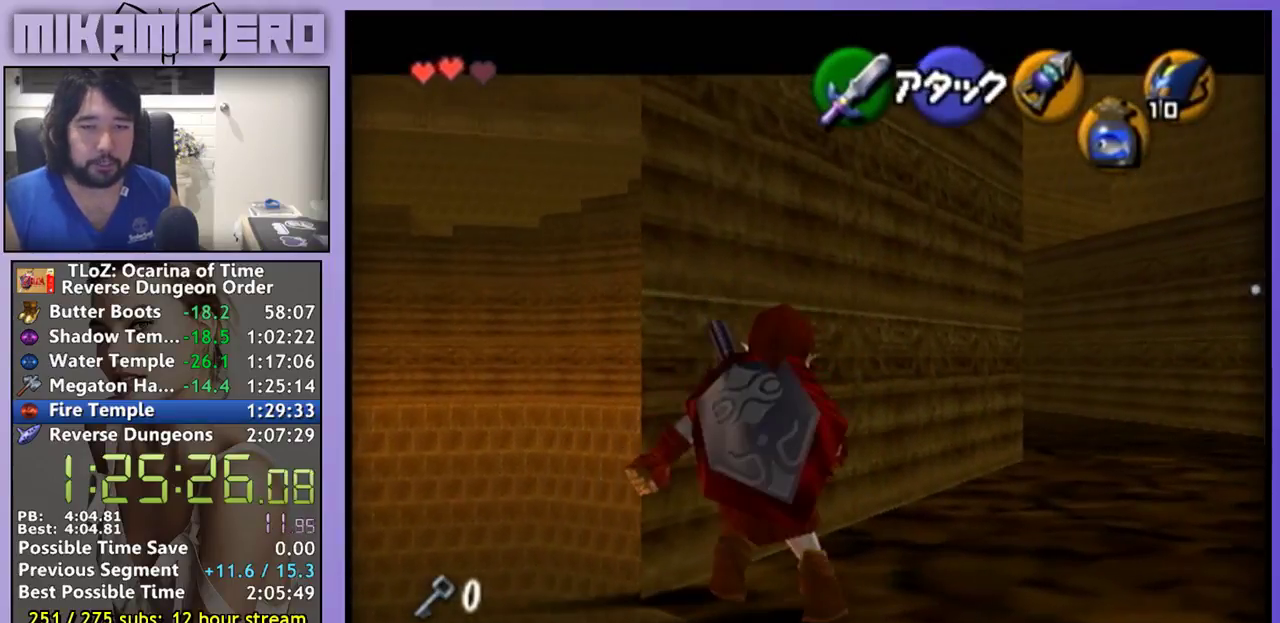
{"buttons": [], "left_stick": "center", "right_stick": "center", "events": []}
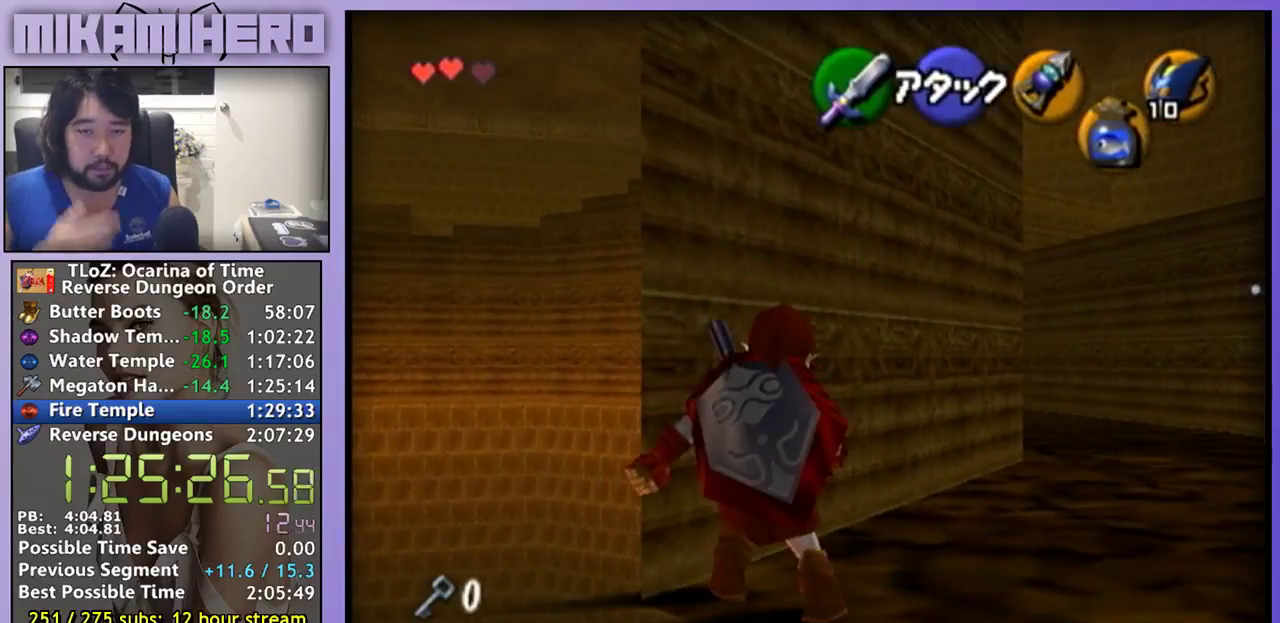
{"buttons": [], "left_stick": "center", "right_stick": "center", "events": []}
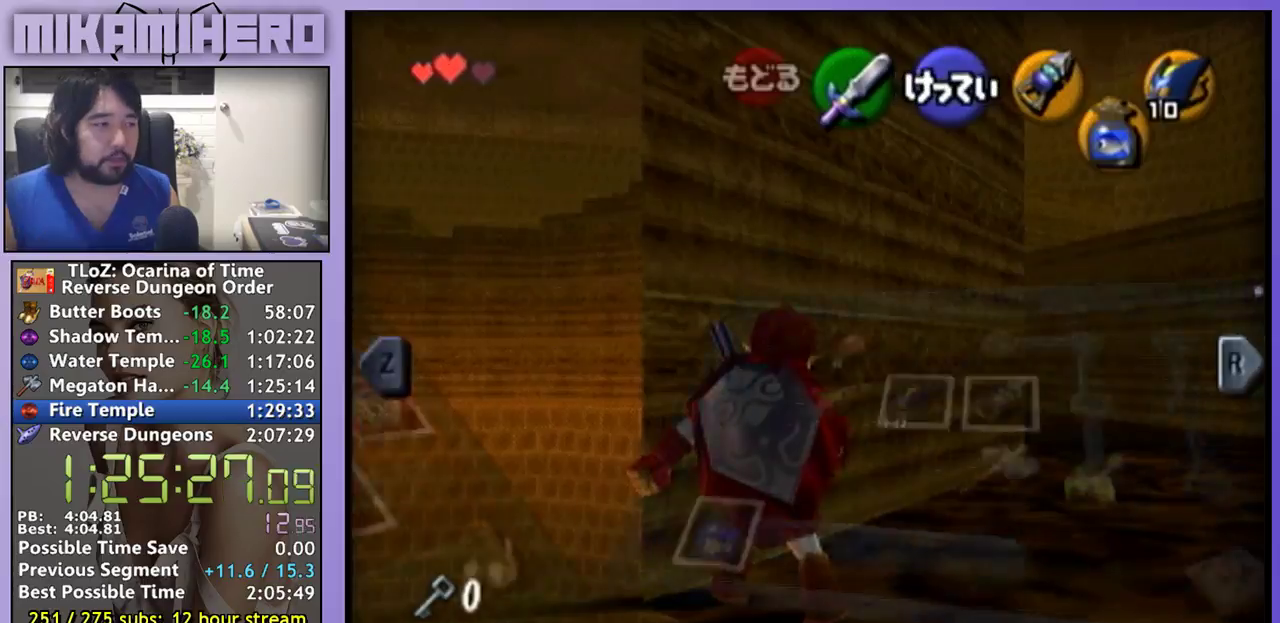
{"buttons": [], "left_stick": "center", "right_stick": "center", "events": []}
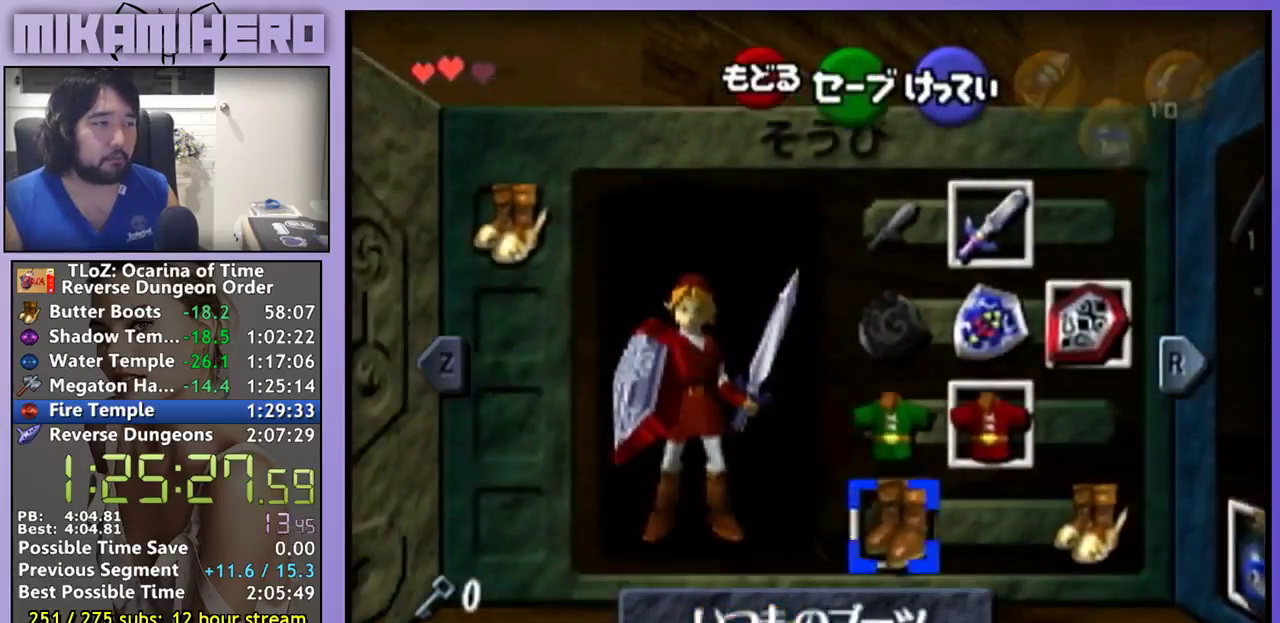
{"buttons": [], "left_stick": "right", "right_stick": "center", "events": [[433, "left_stick", "right"]]}
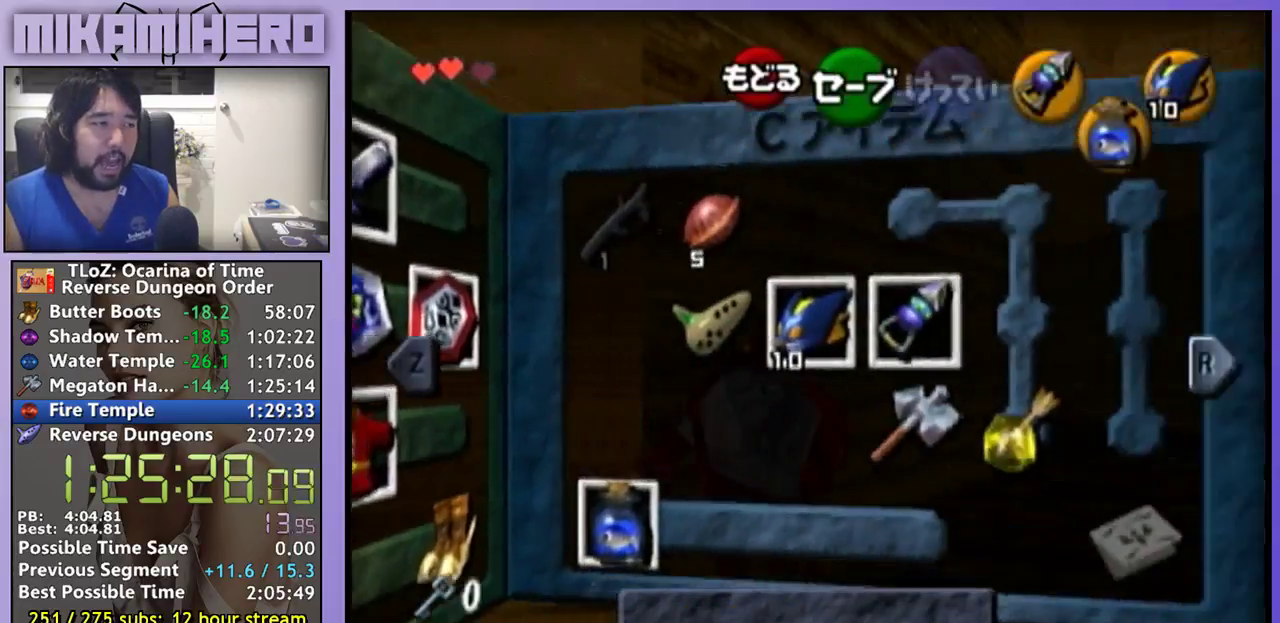
{"buttons": [], "left_stick": "center", "right_stick": "center", "events": [[300, "left_stick", "center"], [367, "left_stick", "right"], [433, "left_stick", "center"]]}
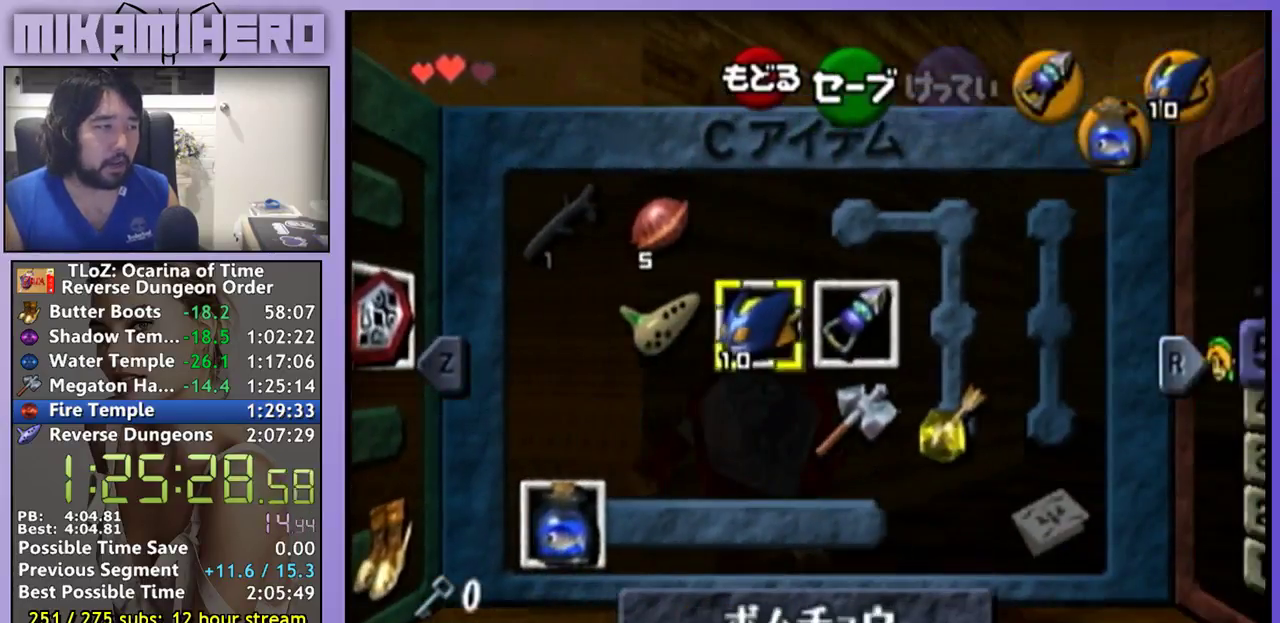
{"buttons": [], "left_stick": "center", "right_stick": "center", "events": [[233, "left_stick", "down-right"], [300, "Y", "down"], [333, "left_stick", "center"], [400, "Y", "up"]]}
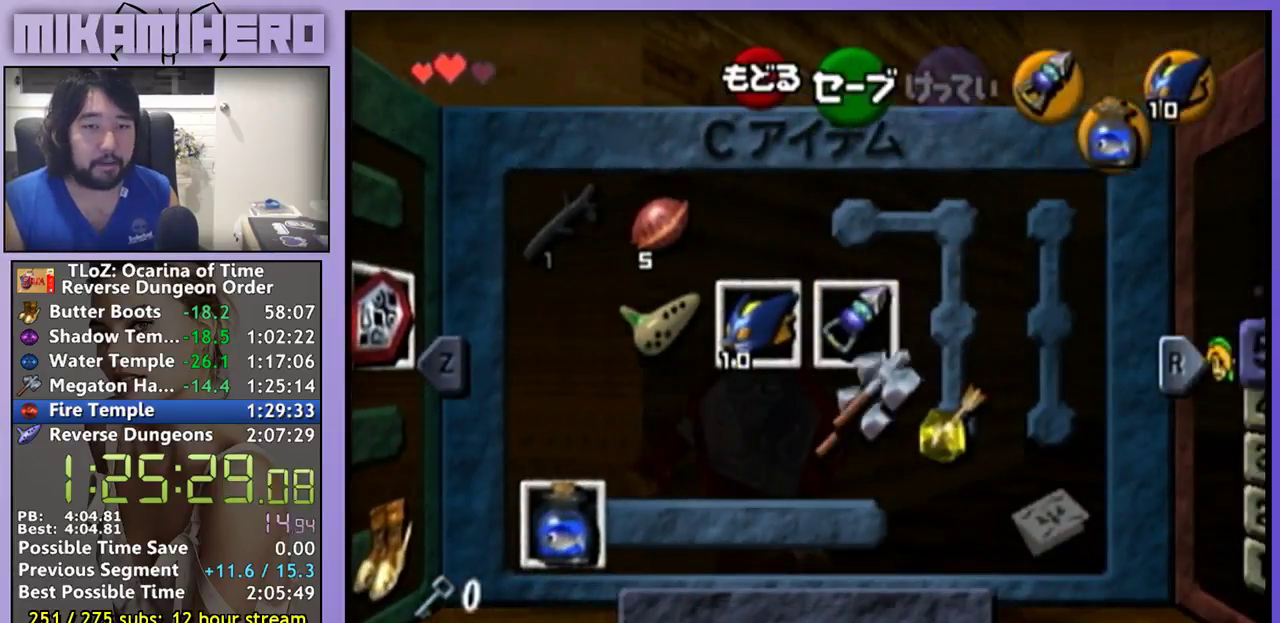
{"buttons": [], "left_stick": "center", "right_stick": "center", "events": [[167, "START", "down"], [300, "START", "up"]]}
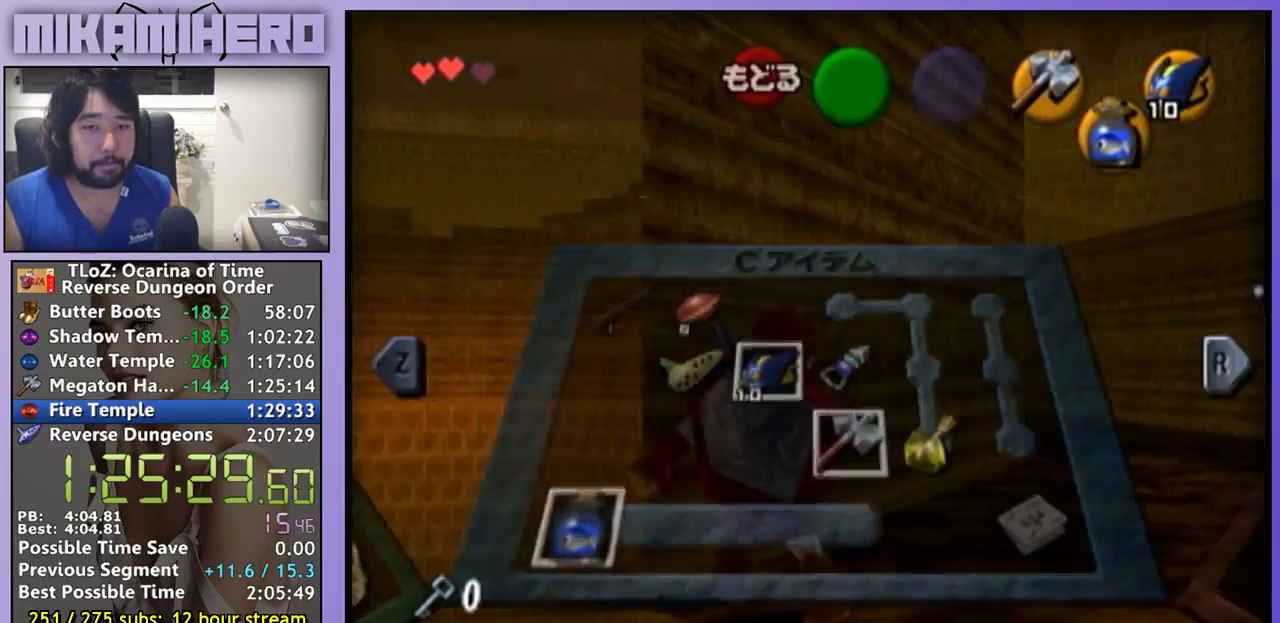
{"buttons": [], "left_stick": "center", "right_stick": "center", "events": []}
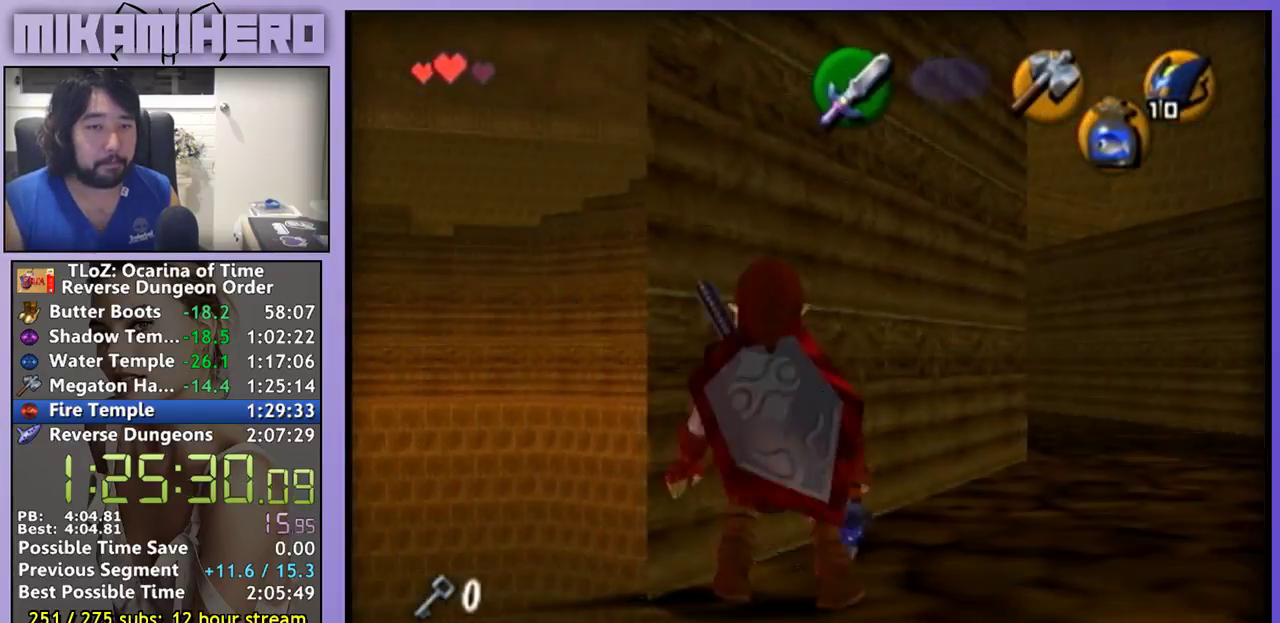
{"buttons": [], "left_stick": "center", "right_stick": "center", "events": [[167, "Y", "down"], [267, "Y", "up"]]}
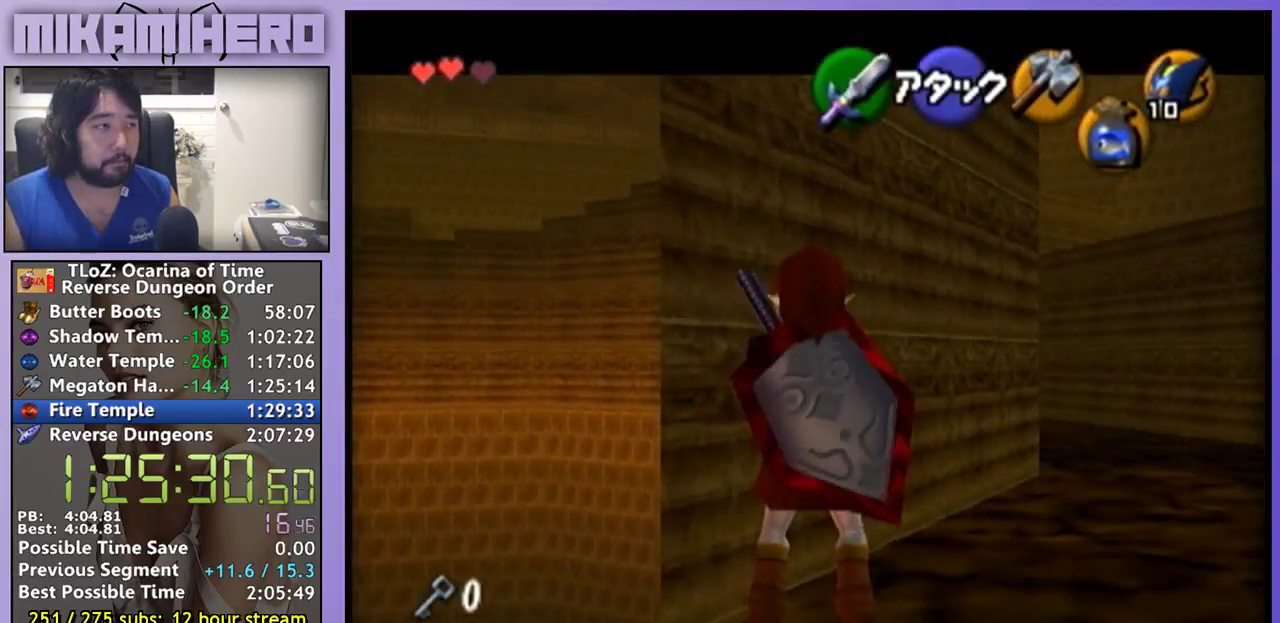
{"buttons": [], "left_stick": "center", "right_stick": "center", "events": [[267, "Y", "down"], [333, "Y", "up"]]}
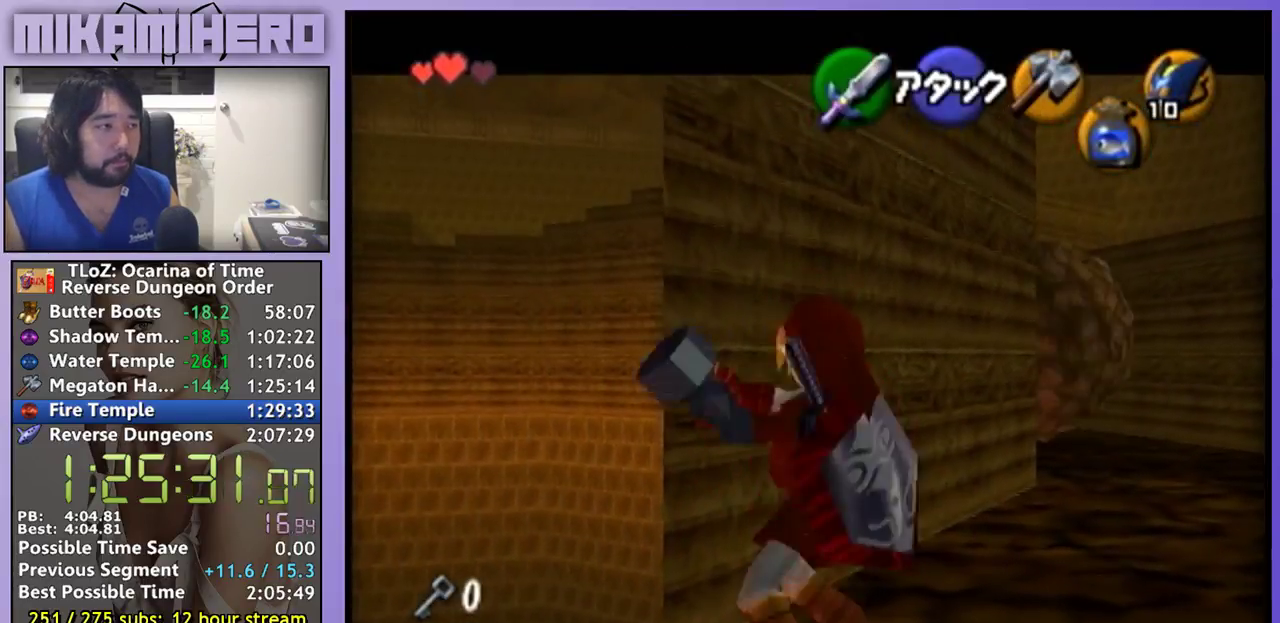
{"buttons": [], "left_stick": "center", "right_stick": "center", "events": [[100, "START", "down"], [200, "START", "up"]]}
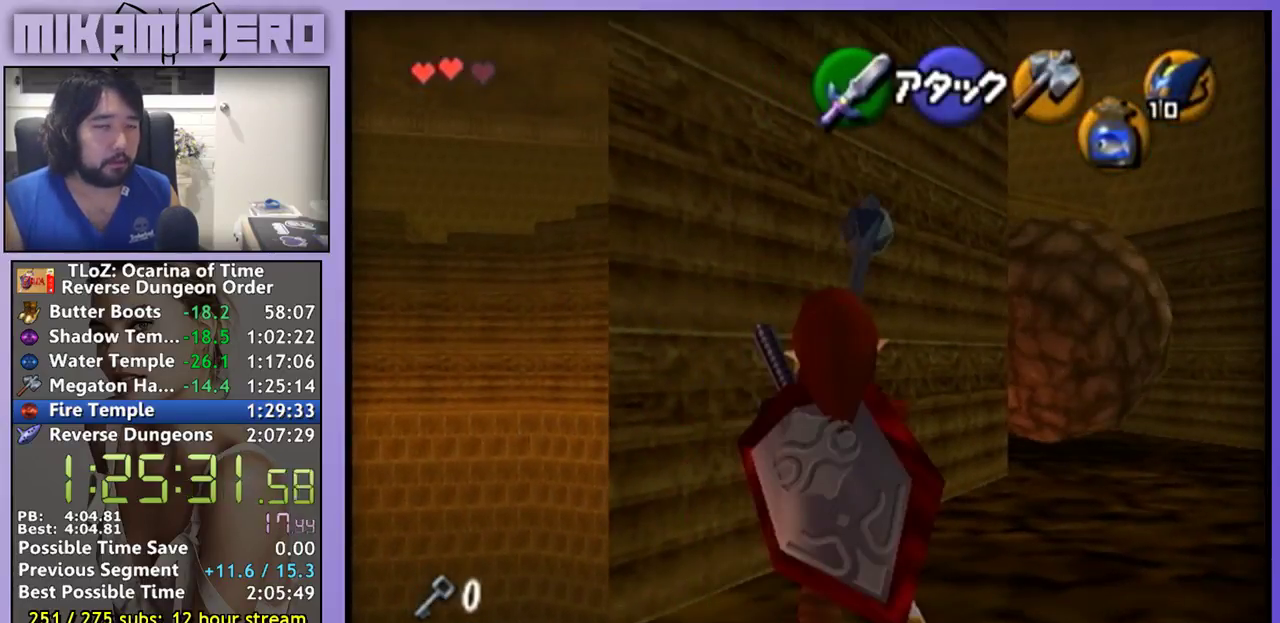
{"buttons": [], "left_stick": "center", "right_stick": "center", "events": []}
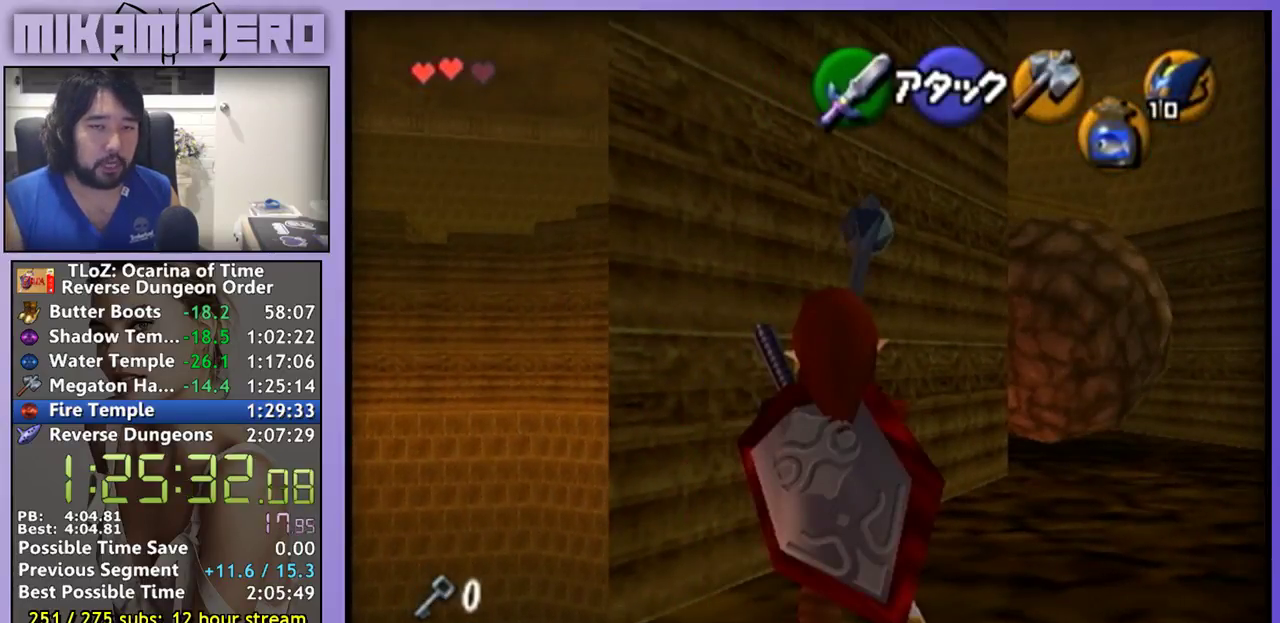
{"buttons": [], "left_stick": "center", "right_stick": "center", "events": []}
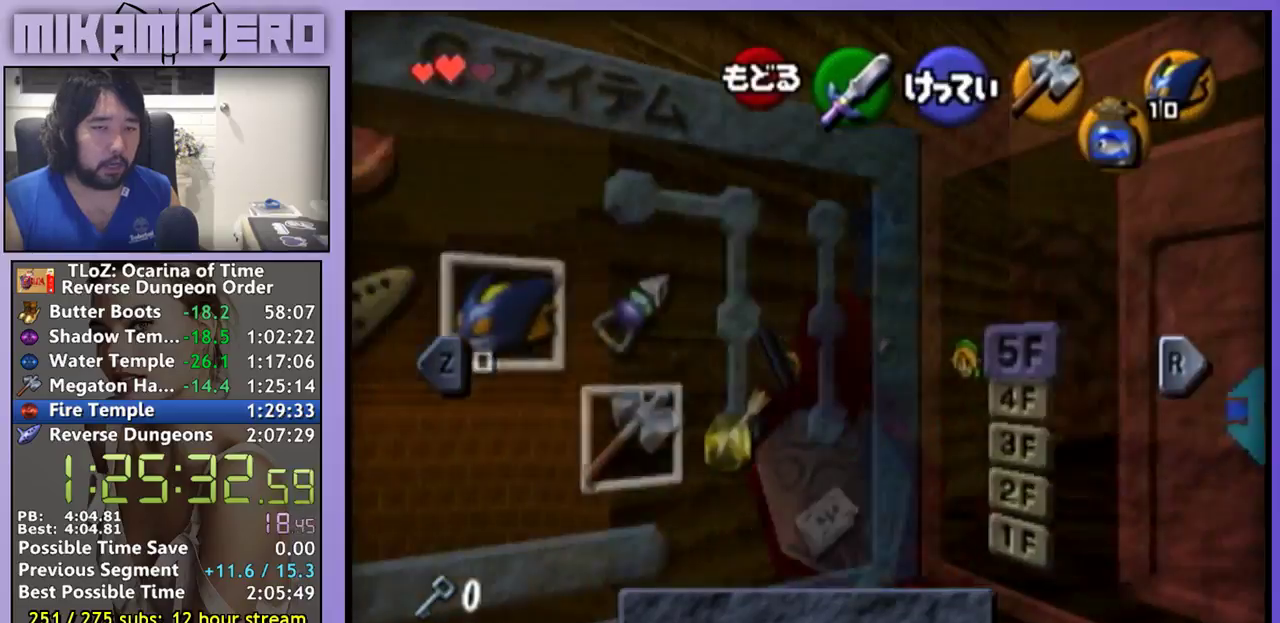
{"buttons": [], "left_stick": "center", "right_stick": "center", "events": []}
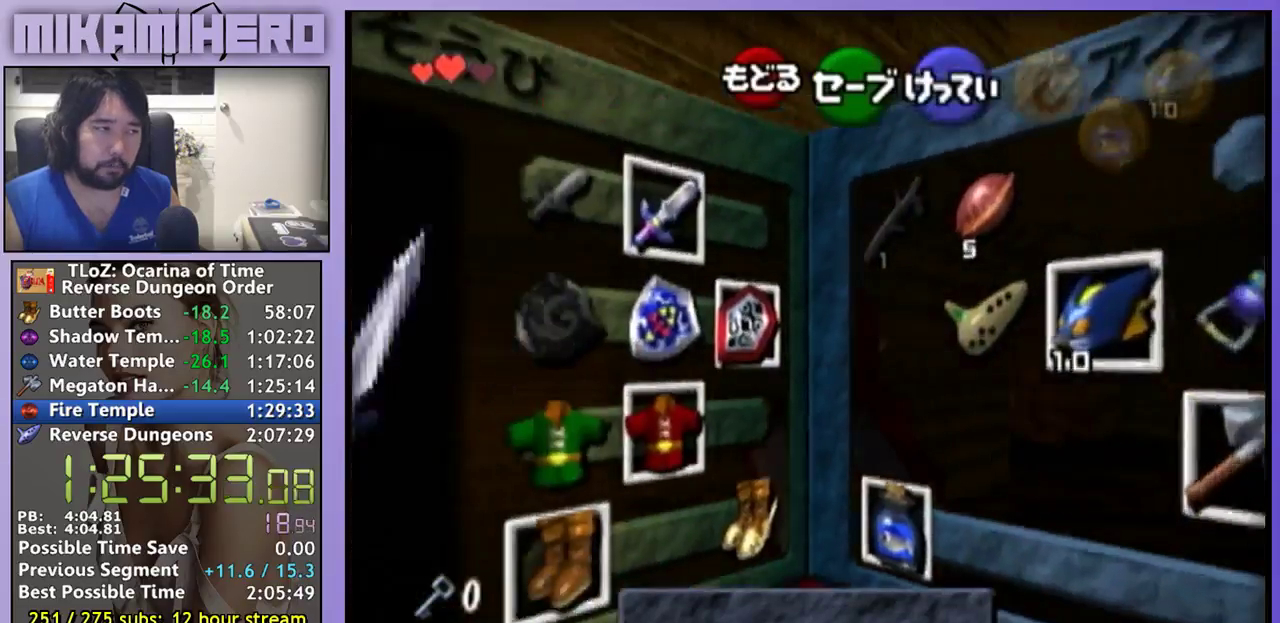
{"buttons": [], "left_stick": "center", "right_stick": "center", "events": [[133, "left_stick", "left"], [200, "left_stick", "center"], [333, "left_stick", "down"], [433, "A", "down"], [467, "left_stick", "center"], [500, "A", "up"]]}
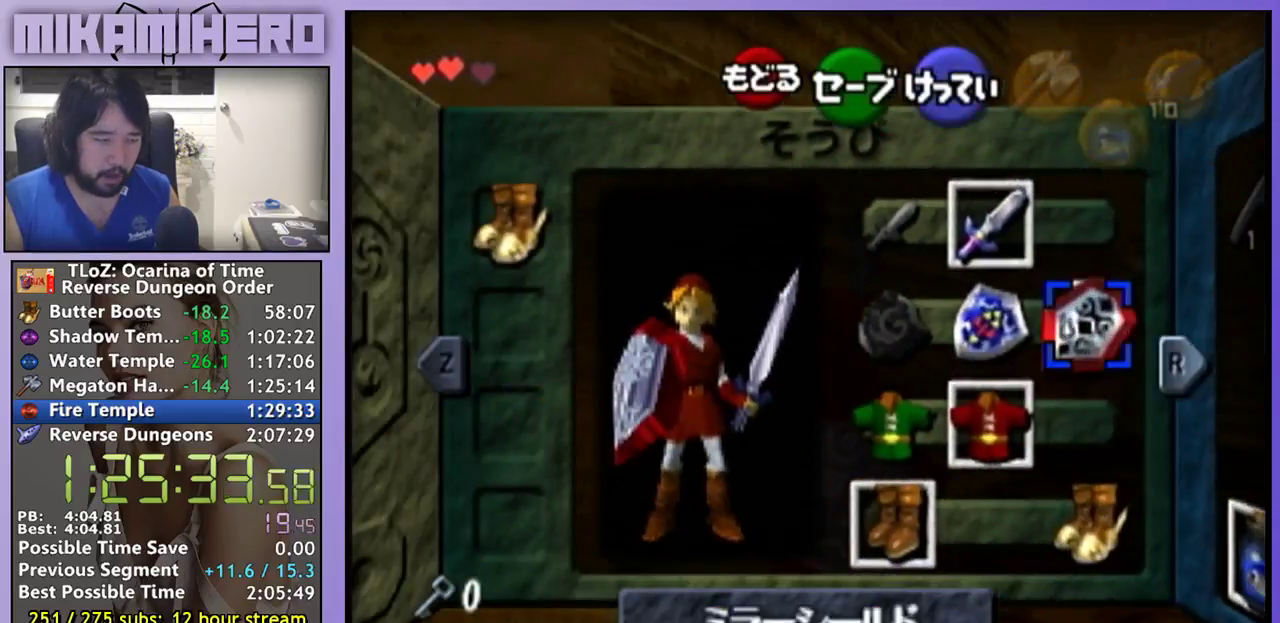
{"buttons": ["START"], "left_stick": "up-right", "right_stick": "center", "events": [[200, "left_stick", "up-right"], [467, "START", "down"]]}
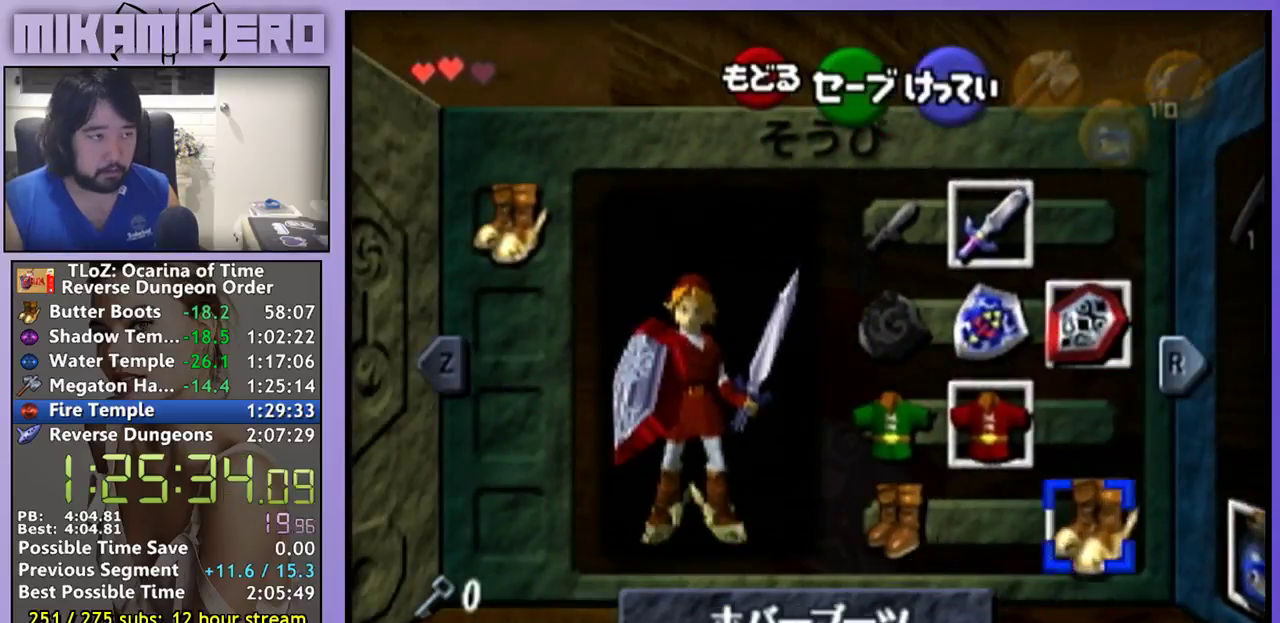
{"buttons": [], "left_stick": "up-right", "right_stick": "center", "events": [[100, "START", "up"]]}
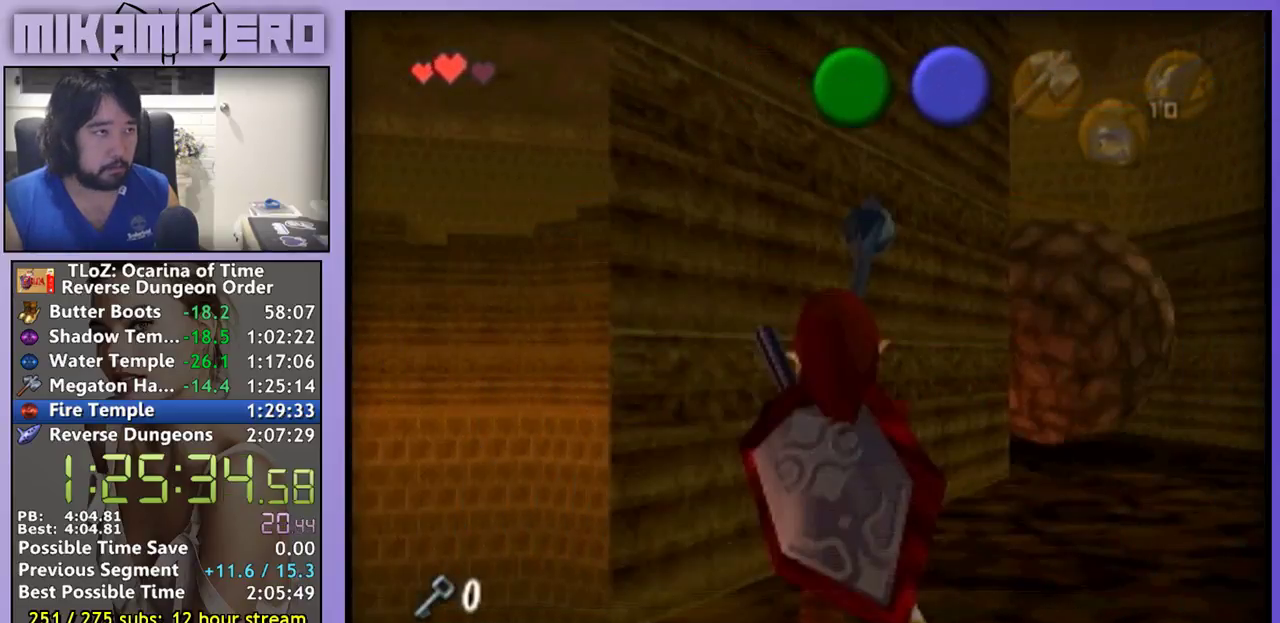
{"buttons": [], "left_stick": "right", "right_stick": "center", "events": [[433, "left_stick", "right"]]}
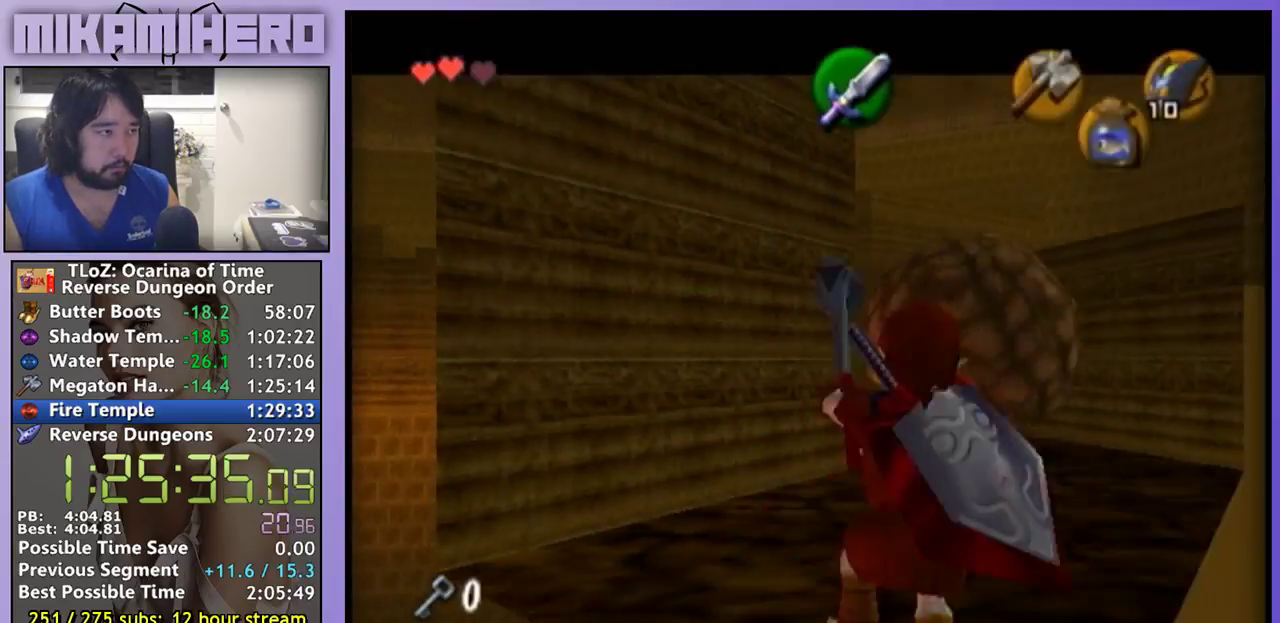
{"buttons": [], "left_stick": "right", "right_stick": "center", "events": []}
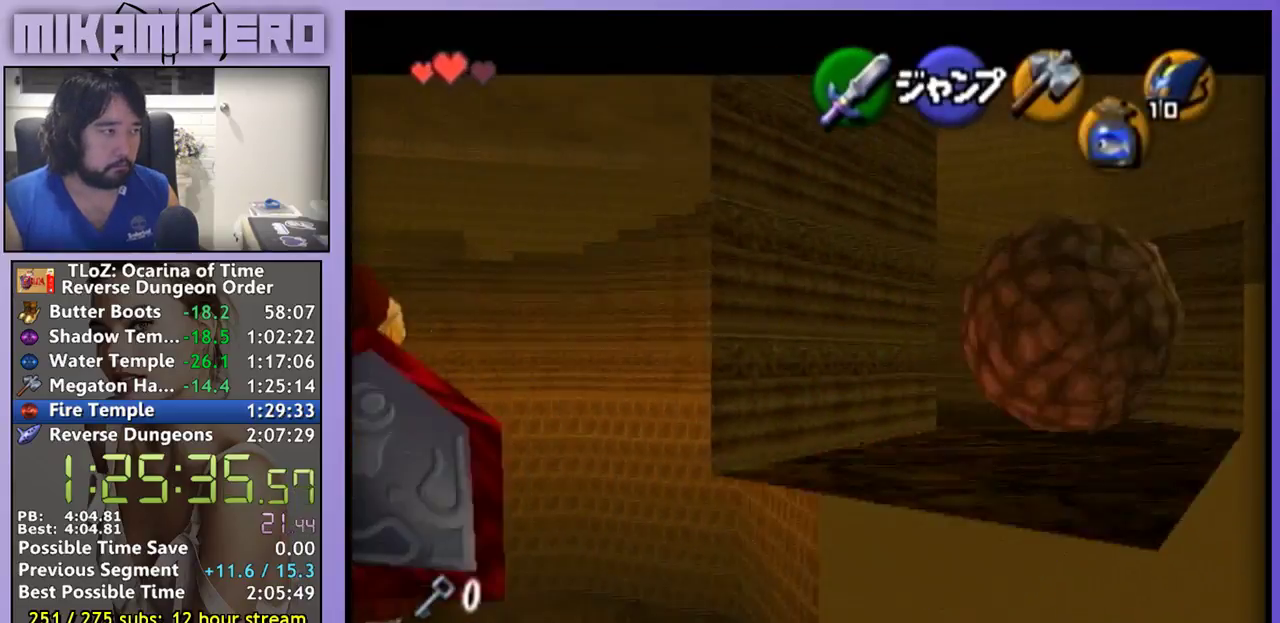
{"buttons": [], "left_stick": "right", "right_stick": "center", "events": []}
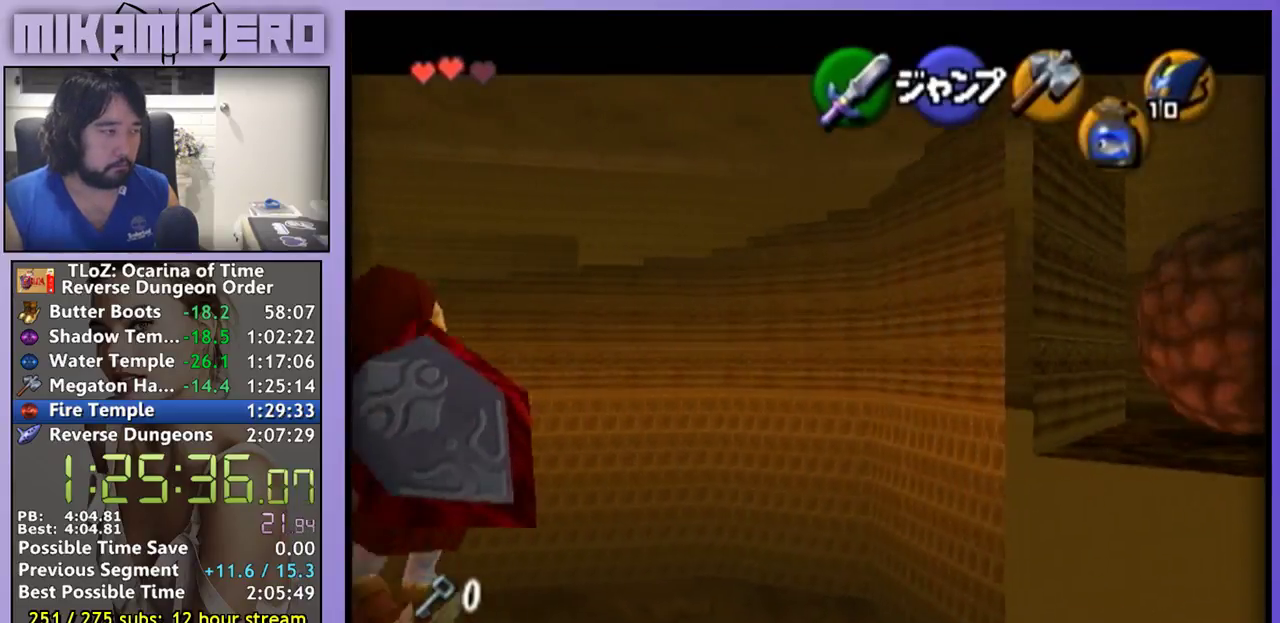
{"buttons": [], "left_stick": "right", "right_stick": "center", "events": []}
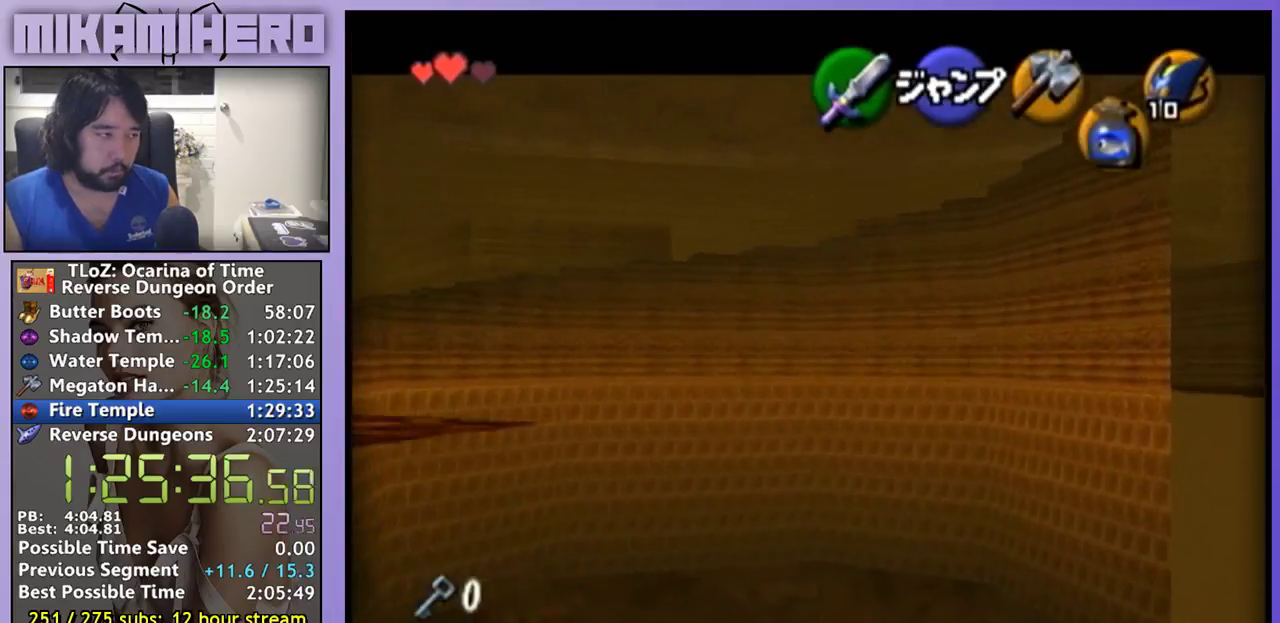
{"buttons": [], "left_stick": "right", "right_stick": "center", "events": []}